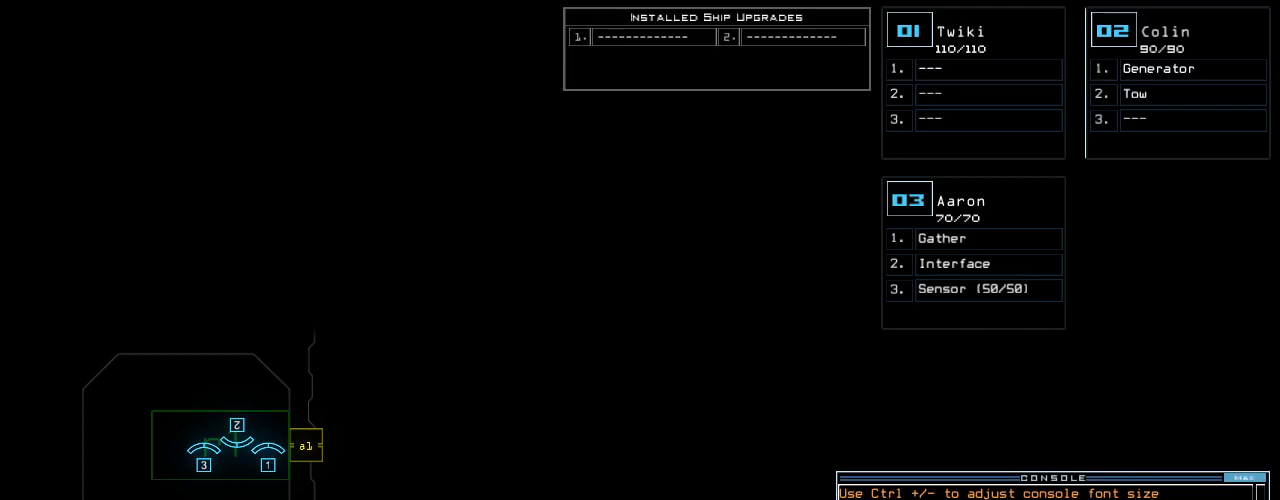
Gameplay with keyboard; each line is a JSON object with the keys held at the frame after it. "events" lists presses ("down") and releases ("up") of "0", "1", "2", "3", "4", "5", "6", "7", "8", "9", "a", "b", "backspace", "c", "caps_lock", "comma", "ctrl_l", "d", "down", "e", "equals", "escape", "f", "f8", "g", "h", "i", "j", "k", "l", "left", "m", "minus", "n", "o", "p", "q", "quote", "r", "return", "right", "s", "semicolon", "shift_l", "shift_r", "space", "t", "tab", "tilde", "u", "up", "v", "w", "x", "y" and "z" between this image and that frame as [ms after this image, input, new state], when the widget could be followed in between. No other keys are recorded. Mouse input is not recorded. Not read: . ctrl_r.
{"keys": ["3"], "events": [[480, "3", "down"]]}
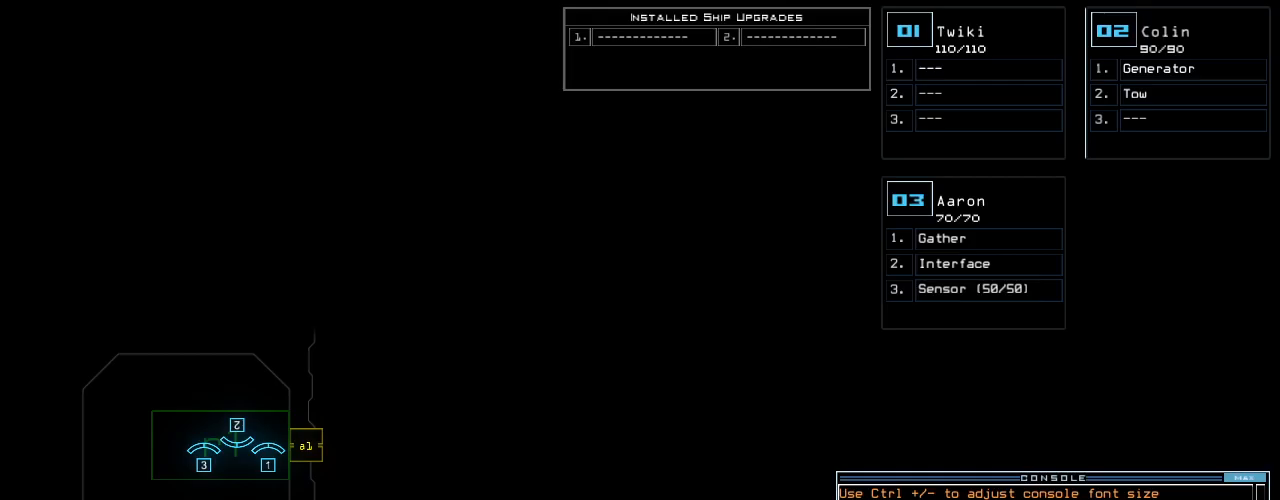
{"keys": ["up"], "events": [[40, "left", "down"], [40, "up", "down"], [100, "3", "up"], [420, "left", "up"]]}
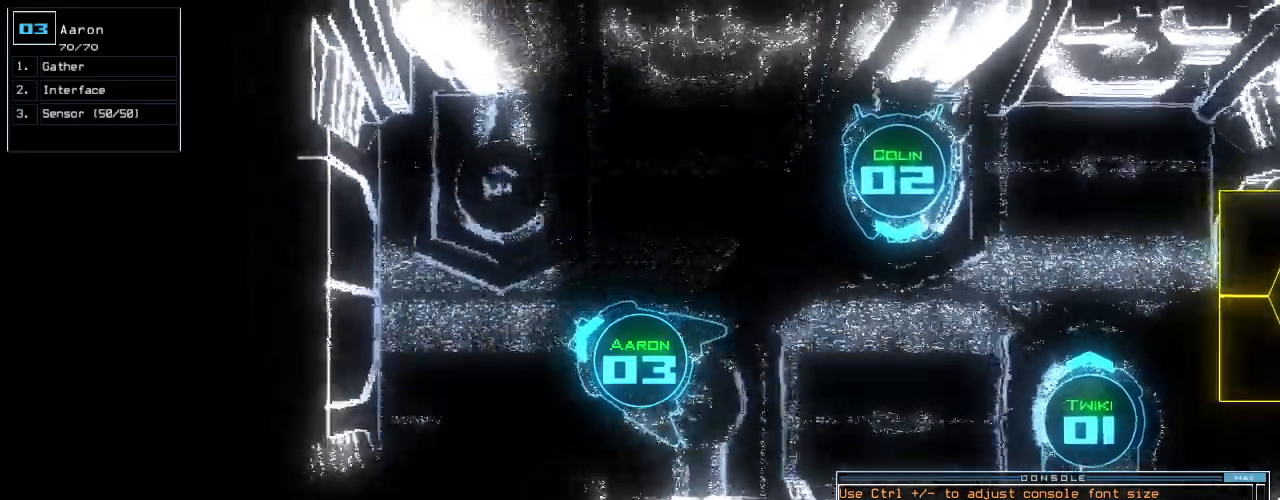
{"keys": ["left", "s", "up"], "events": [[100, "right", "down"], [280, "right", "up"], [300, "left", "down"], [440, "s", "down"]]}
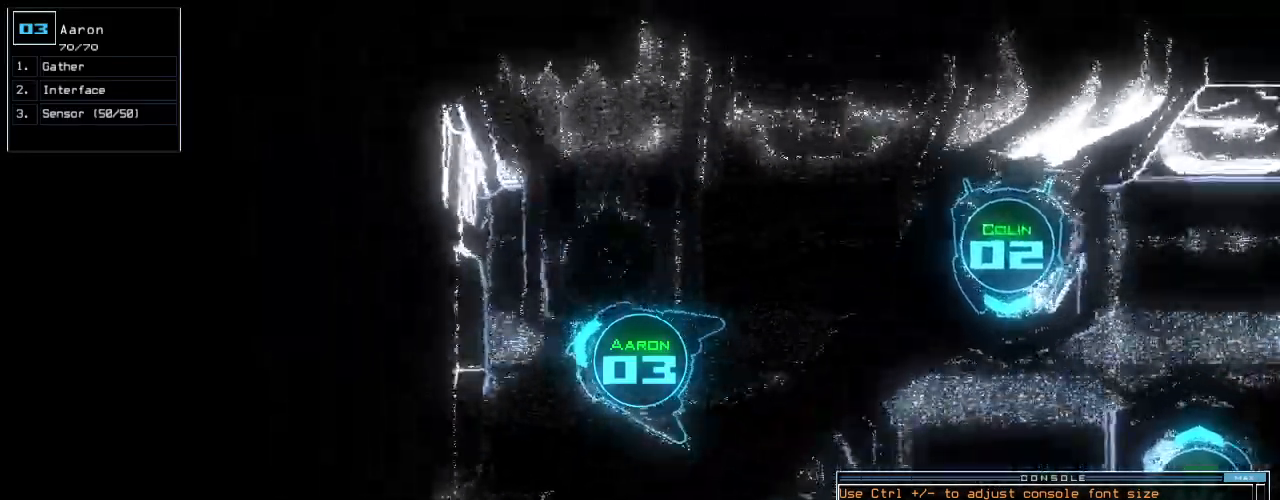
{"keys": ["left"], "events": [[20, "s", "up"], [80, "s", "down"], [120, "up", "up"], [180, "s", "up"], [240, "return", "down"], [320, "return", "up"]]}
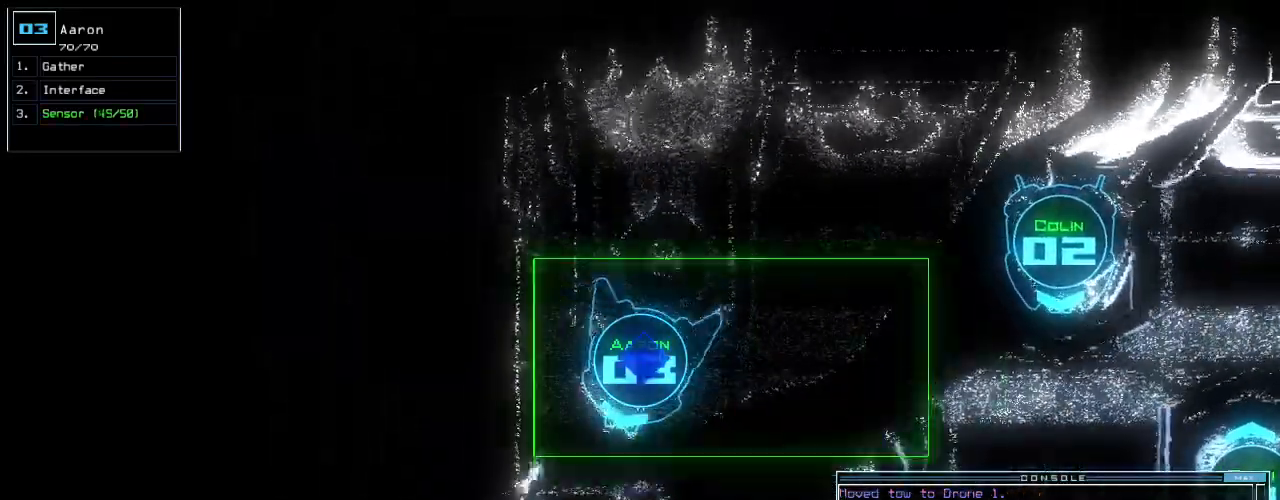
{"keys": ["left", "up"], "events": [[80, "up", "down"]]}
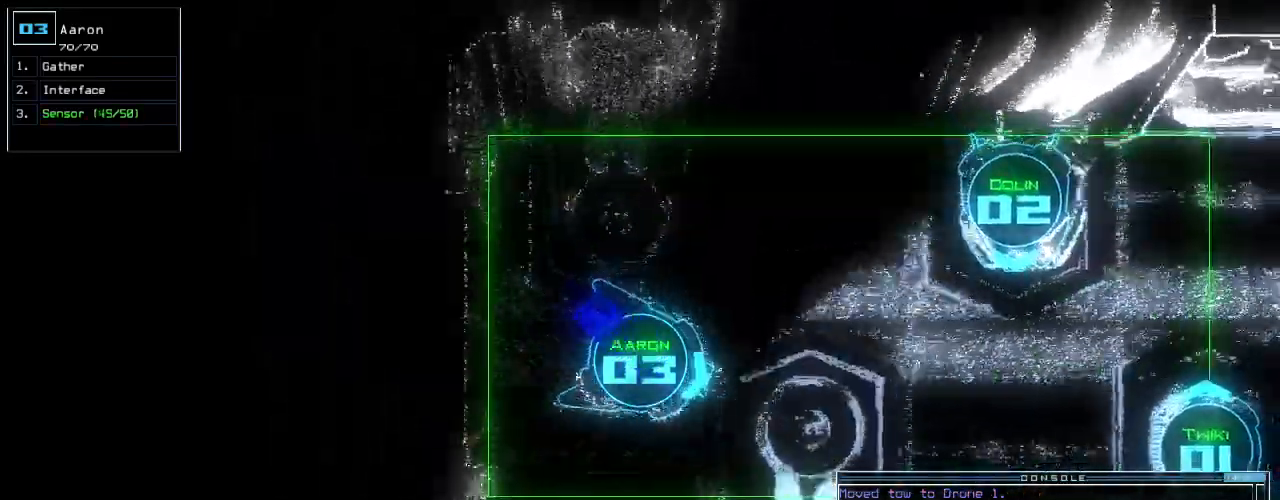
{"keys": ["up"], "events": [[20, "left", "up"], [420, "left", "down"], [500, "left", "up"]]}
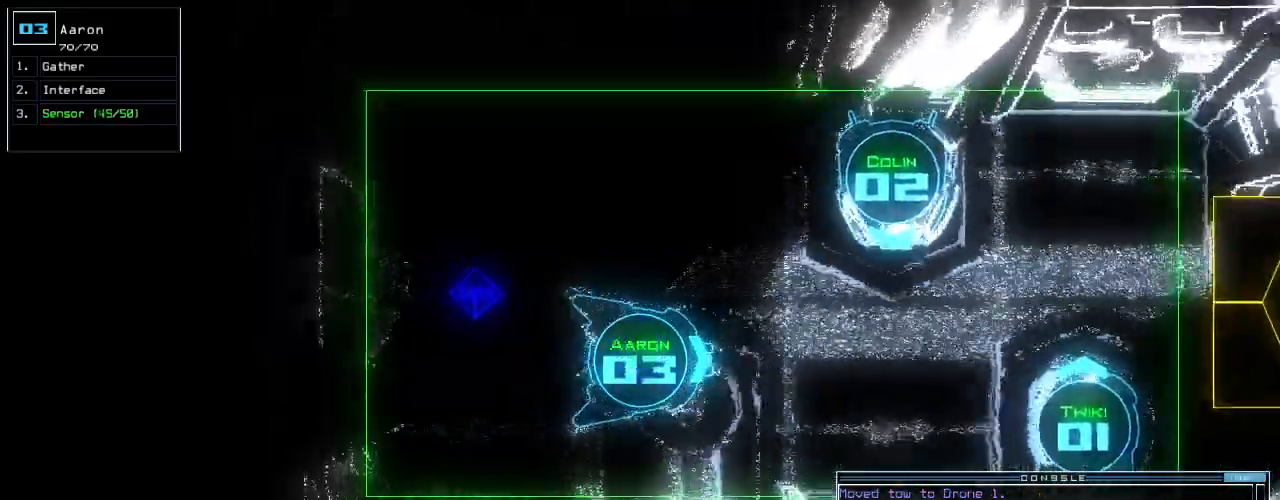
{"keys": ["a"], "events": [[360, "up", "up"], [420, "a", "down"]]}
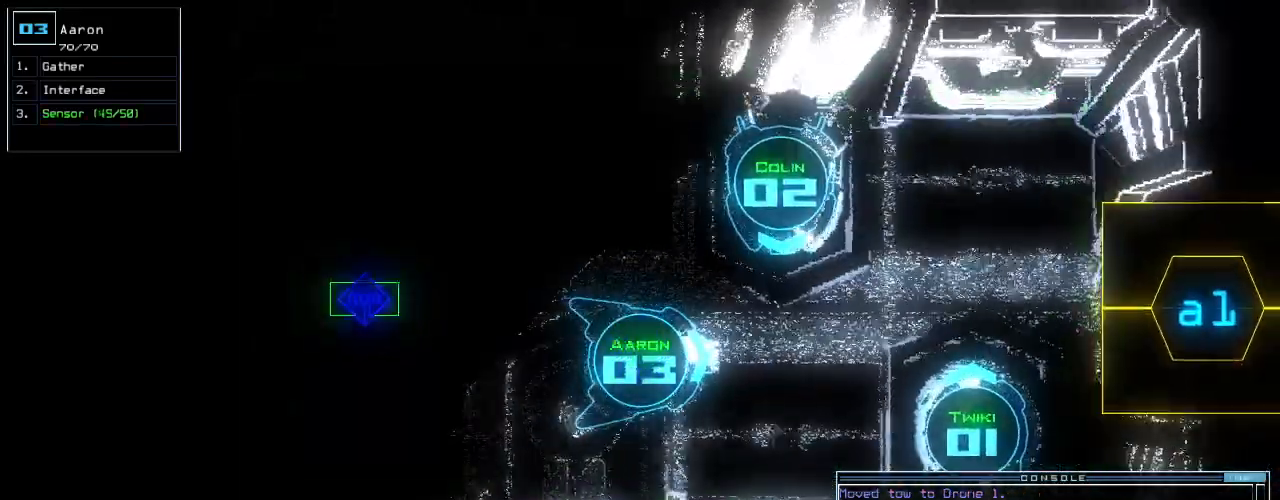
{"keys": [], "events": [[40, "l", "down"], [60, "a", "up"], [80, "return", "down"], [120, "l", "up"], [180, "return", "up"]]}
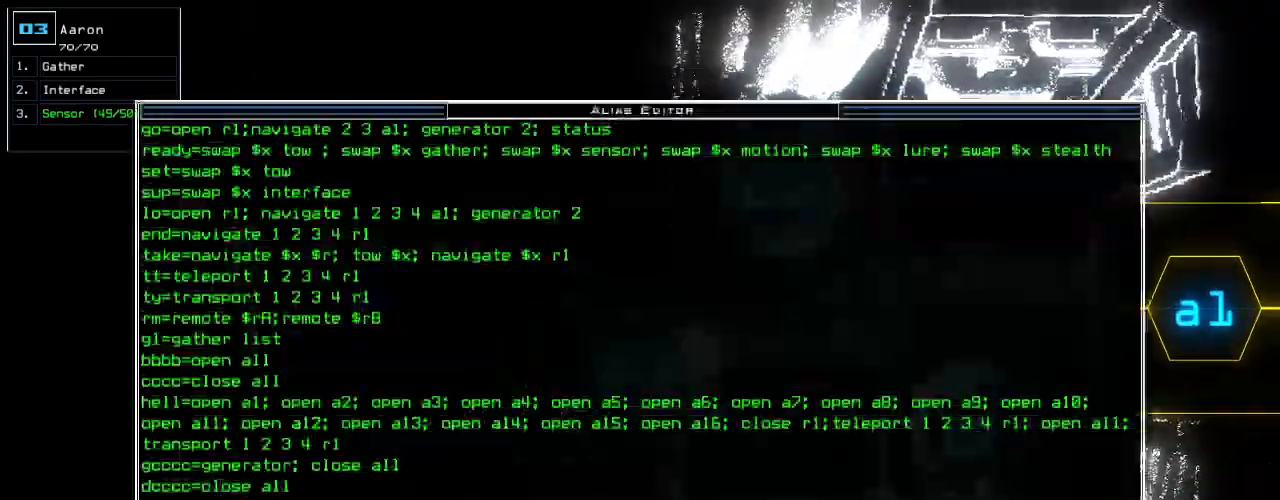
{"keys": [], "events": []}